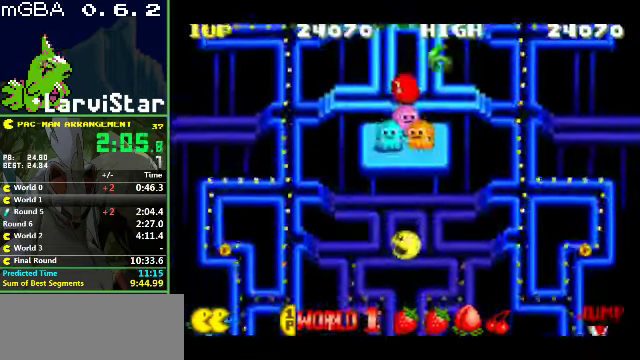
Gameplay with a controller (Nintendo layout); each line is a JSON object with the inputs held at the frame after it. "events" lists button and stick changes between this image and that frame as [ms after this image, input, new state], when the widget could be followed in between. Not read: L3 R3.
{"buttons": [], "events": []}
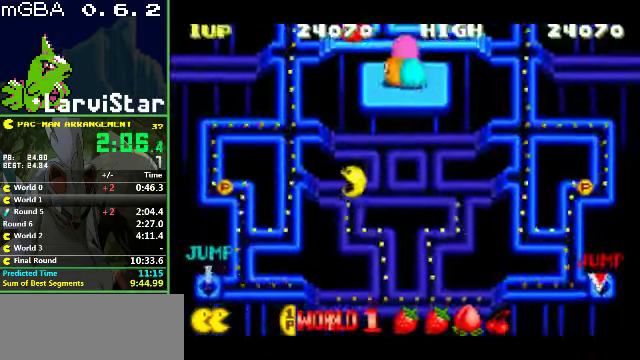
{"buttons": ["DPAD_UP"], "events": [[100, "DPAD_UP", "down"]]}
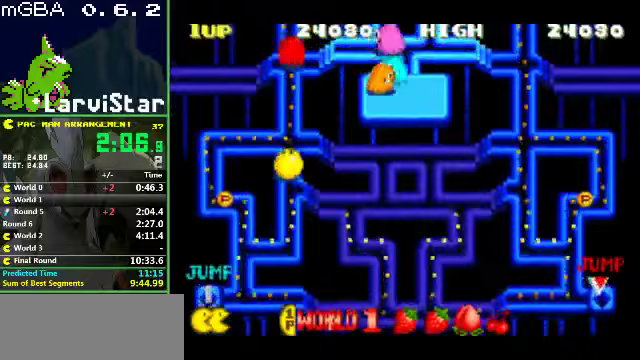
{"buttons": ["DPAD_DOWN"], "events": [[33, "DPAD_LEFT", "down"], [100, "DPAD_UP", "up"], [433, "DPAD_DOWN", "down"], [433, "DPAD_LEFT", "up"]]}
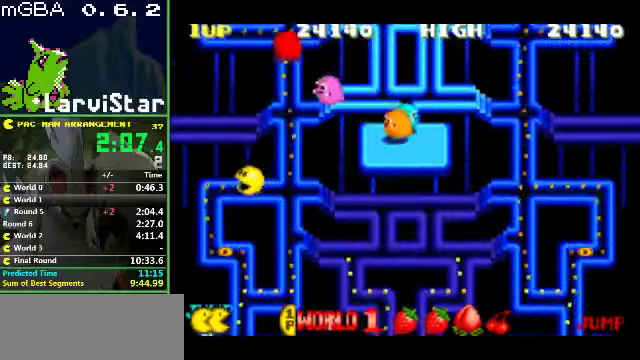
{"buttons": ["DPAD_RIGHT"], "events": [[500, "DPAD_DOWN", "up"], [500, "DPAD_RIGHT", "down"]]}
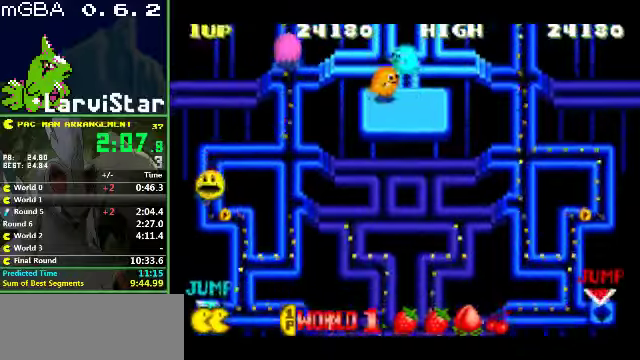
{"buttons": ["DPAD_UP"], "events": [[233, "DPAD_LEFT", "down"], [233, "DPAD_RIGHT", "up"], [333, "DPAD_UP", "down"], [367, "DPAD_LEFT", "up"]]}
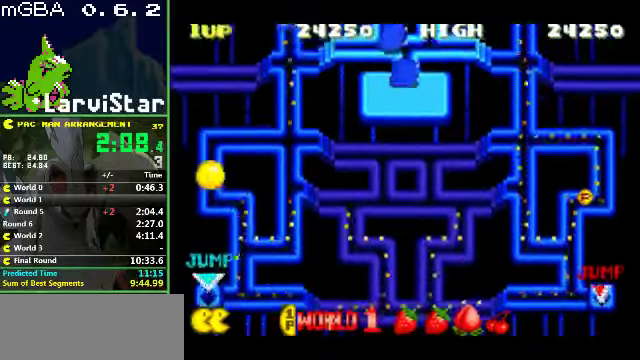
{"buttons": ["DPAD_UP"], "events": [[33, "DPAD_RIGHT", "down"], [500, "DPAD_RIGHT", "up"]]}
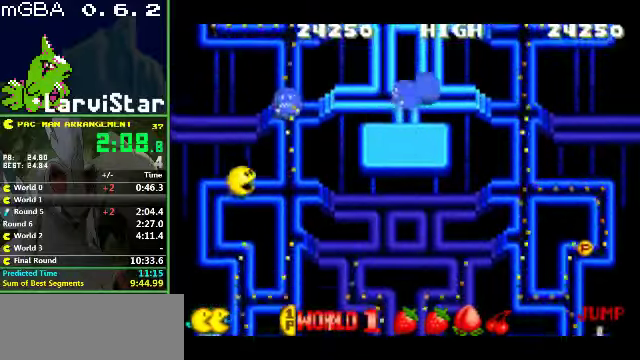
{"buttons": ["DPAD_UP"], "events": []}
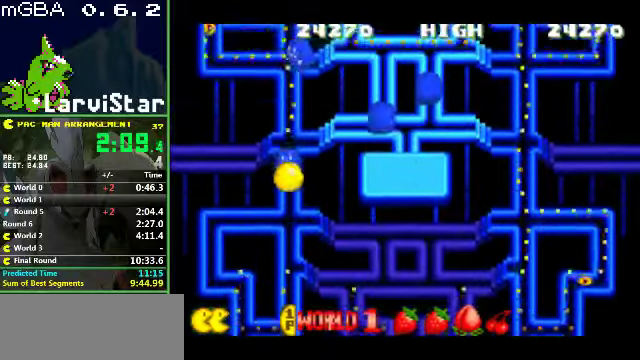
{"buttons": [], "events": [[467, "DPAD_UP", "up"]]}
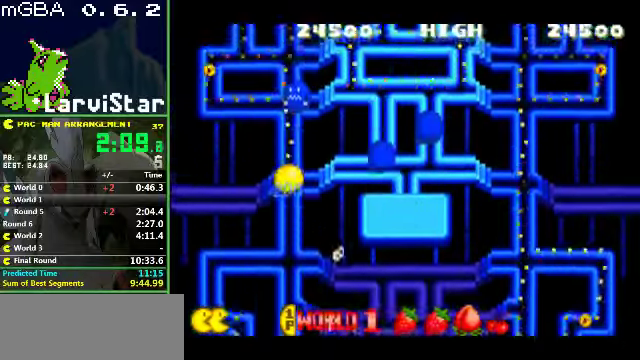
{"buttons": ["DPAD_RIGHT"], "events": [[467, "DPAD_RIGHT", "down"]]}
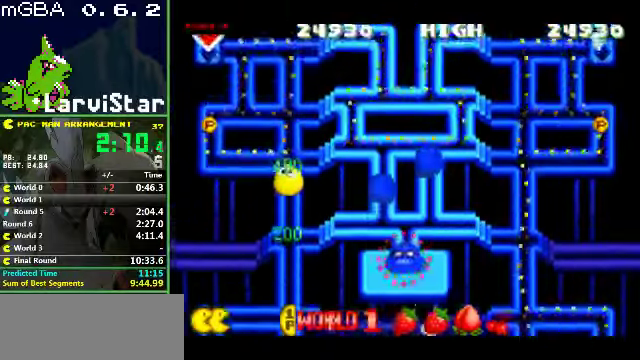
{"buttons": ["DPAD_DOWN"], "events": [[433, "DPAD_RIGHT", "up"], [467, "DPAD_DOWN", "down"]]}
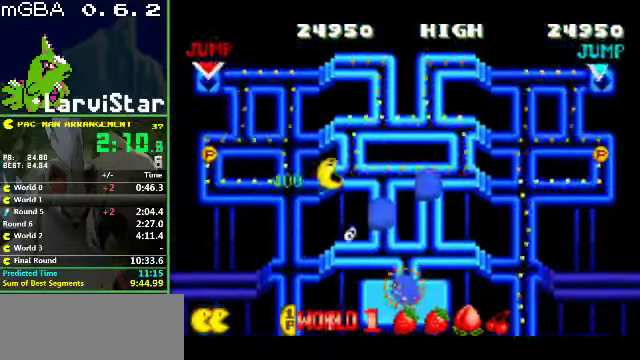
{"buttons": ["DPAD_UP"], "events": [[467, "DPAD_DOWN", "up"], [467, "DPAD_UP", "down"]]}
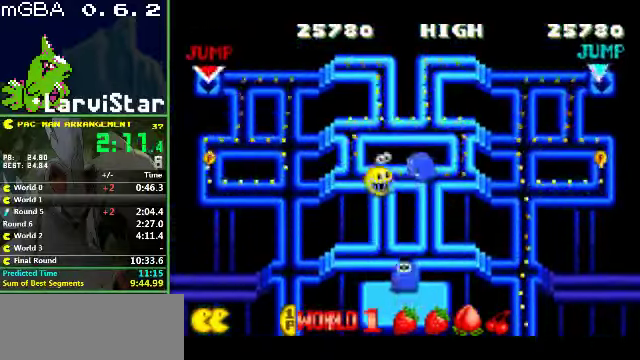
{"buttons": ["DPAD_RIGHT"], "events": [[33, "DPAD_RIGHT", "down"], [67, "DPAD_UP", "up"]]}
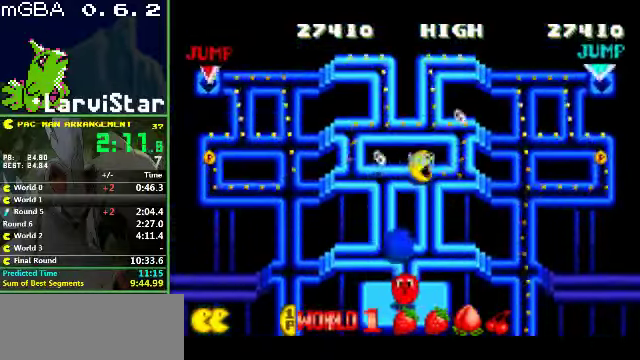
{"buttons": ["DPAD_DOWN"], "events": [[400, "DPAD_DOWN", "down"], [433, "DPAD_RIGHT", "up"]]}
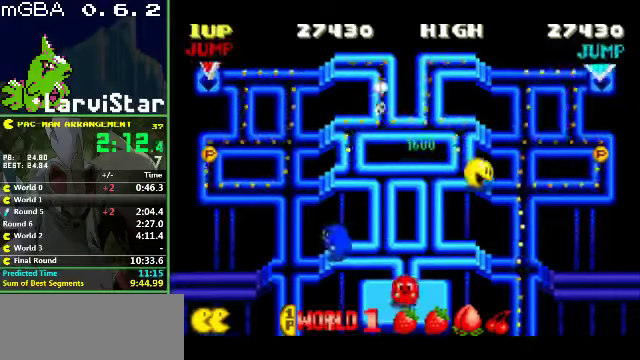
{"buttons": ["DPAD_DOWN"], "events": []}
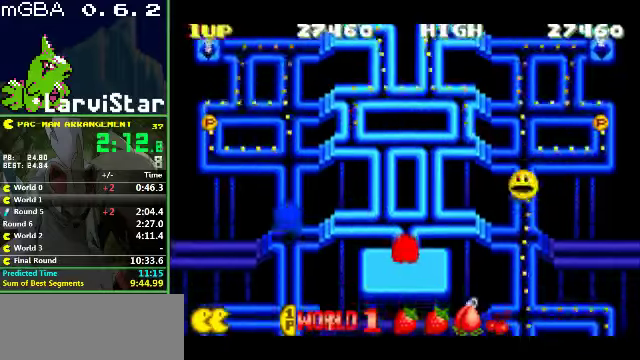
{"buttons": ["DPAD_DOWN"], "events": []}
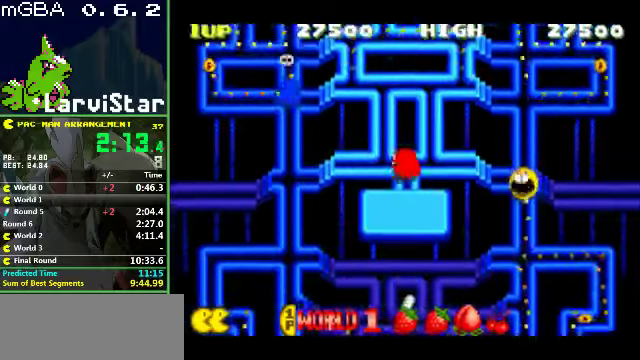
{"buttons": ["DPAD_DOWN", "DPAD_LEFT"], "events": [[433, "DPAD_LEFT", "down"]]}
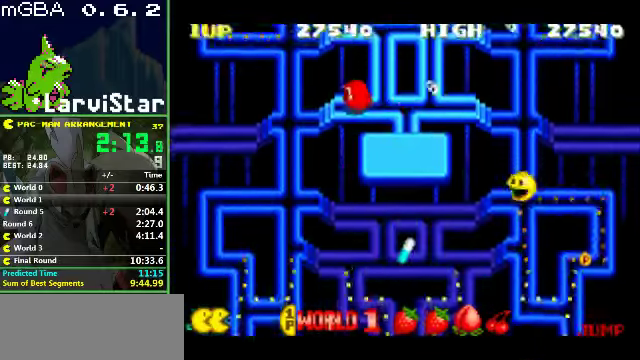
{"buttons": ["DPAD_DOWN", "DPAD_LEFT"], "events": []}
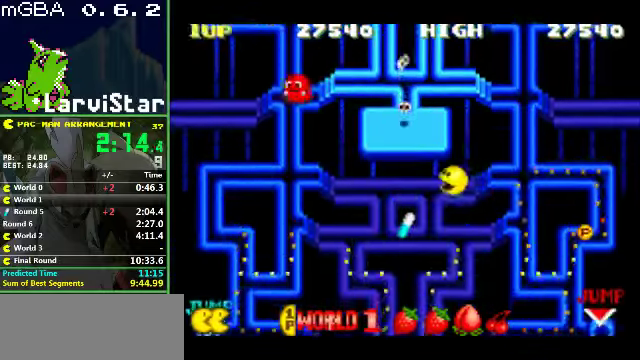
{"buttons": ["DPAD_RIGHT"], "events": [[433, "DPAD_DOWN", "up"], [433, "DPAD_RIGHT", "down"], [466, "DPAD_LEFT", "up"]]}
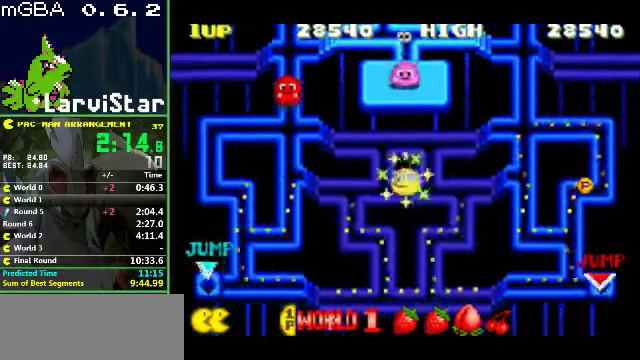
{"buttons": ["DPAD_DOWN", "DPAD_LEFT"], "events": [[100, "DPAD_DOWN", "down"], [233, "DPAD_RIGHT", "up"], [400, "DPAD_LEFT", "down"]]}
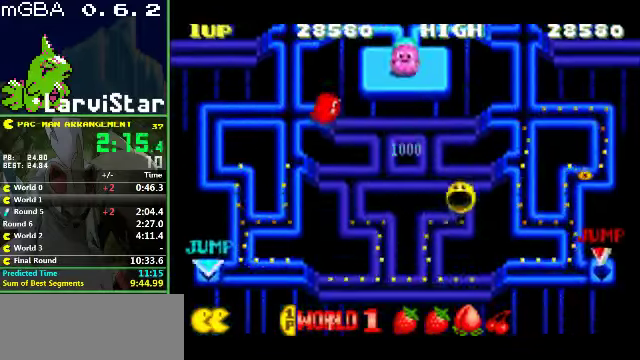
{"buttons": ["DPAD_DOWN", "DPAD_LEFT"], "events": []}
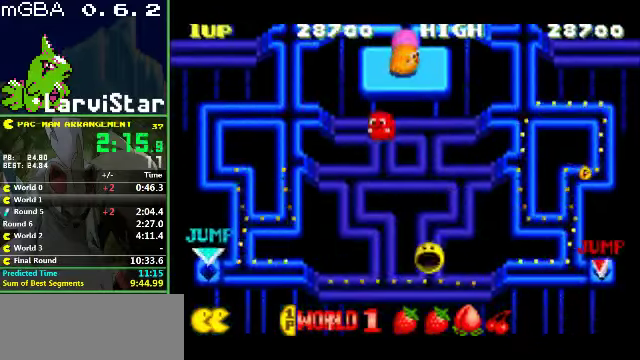
{"buttons": ["DPAD_RIGHT"], "events": [[33, "DPAD_DOWN", "up"], [133, "DPAD_LEFT", "up"], [133, "DPAD_RIGHT", "down"]]}
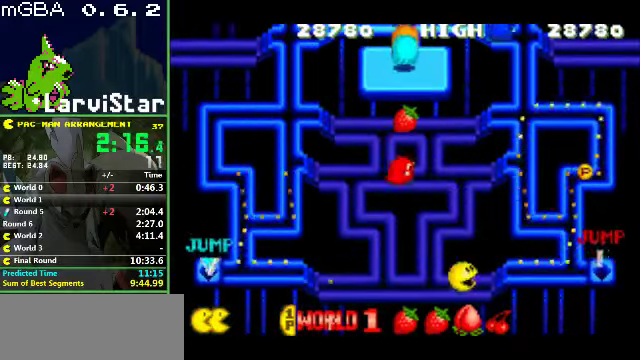
{"buttons": ["DPAD_UP"], "events": [[366, "DPAD_RIGHT", "up"], [366, "DPAD_UP", "down"]]}
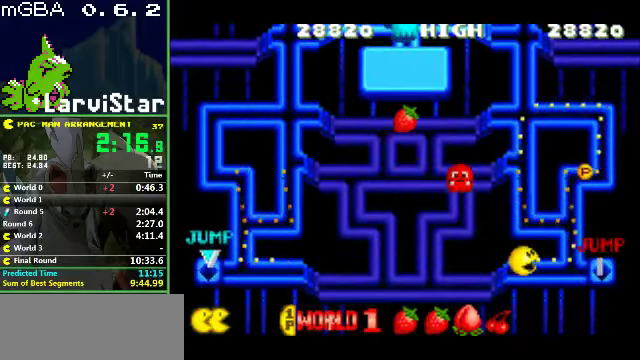
{"buttons": ["DPAD_UP", "DPAD_LEFT"], "events": [[366, "DPAD_LEFT", "down"]]}
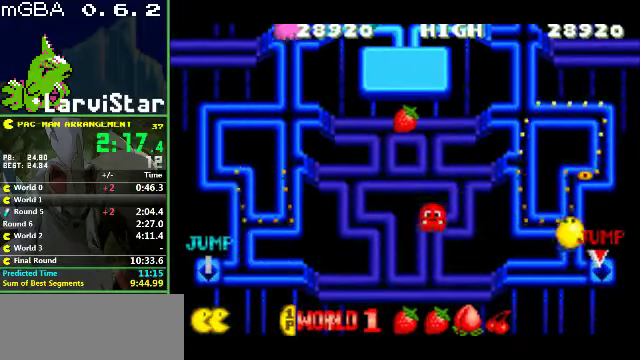
{"buttons": ["DPAD_UP"], "events": [[200, "DPAD_LEFT", "up"]]}
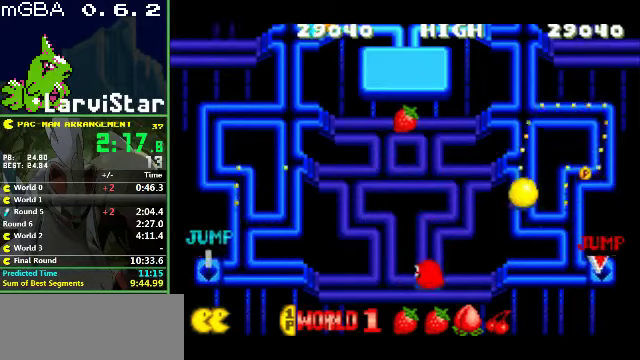
{"buttons": ["DPAD_RIGHT"], "events": [[34, "DPAD_RIGHT", "down"], [134, "DPAD_UP", "up"]]}
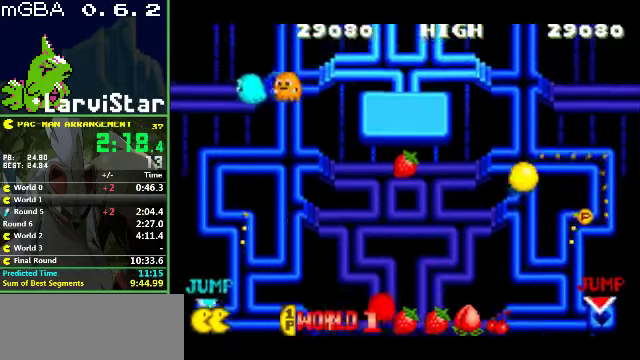
{"buttons": ["DPAD_DOWN"], "events": [[234, "DPAD_DOWN", "down"], [300, "DPAD_RIGHT", "up"]]}
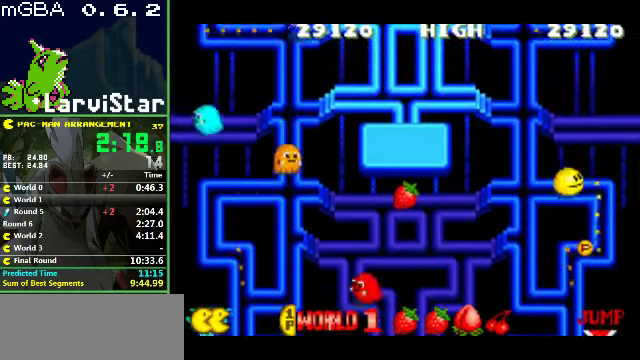
{"buttons": ["DPAD_DOWN", "DPAD_LEFT"], "events": [[234, "DPAD_LEFT", "down"]]}
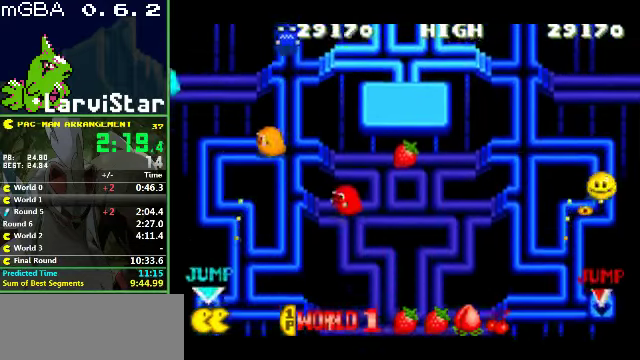
{"buttons": ["DPAD_DOWN", "DPAD_RIGHT"], "events": [[200, "DPAD_LEFT", "up"], [434, "DPAD_RIGHT", "down"]]}
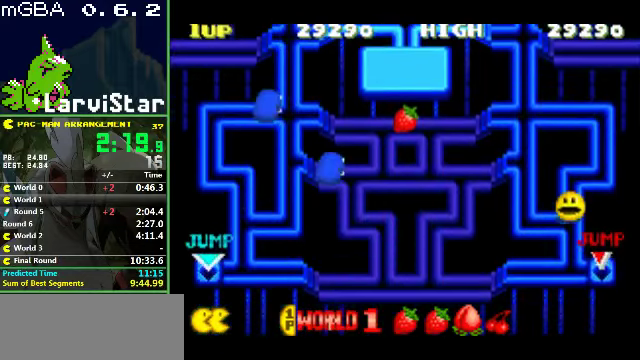
{"buttons": ["DPAD_RIGHT"], "events": [[100, "DPAD_DOWN", "up"]]}
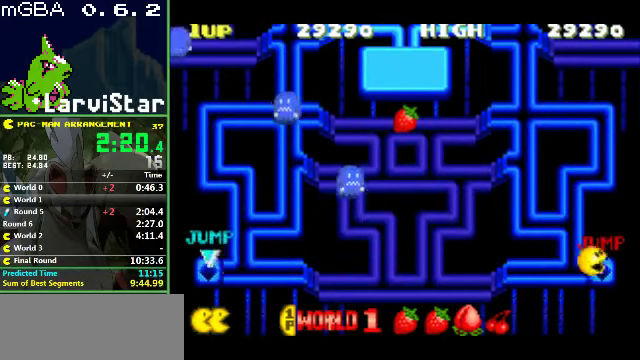
{"buttons": [], "events": [[434, "DPAD_RIGHT", "up"]]}